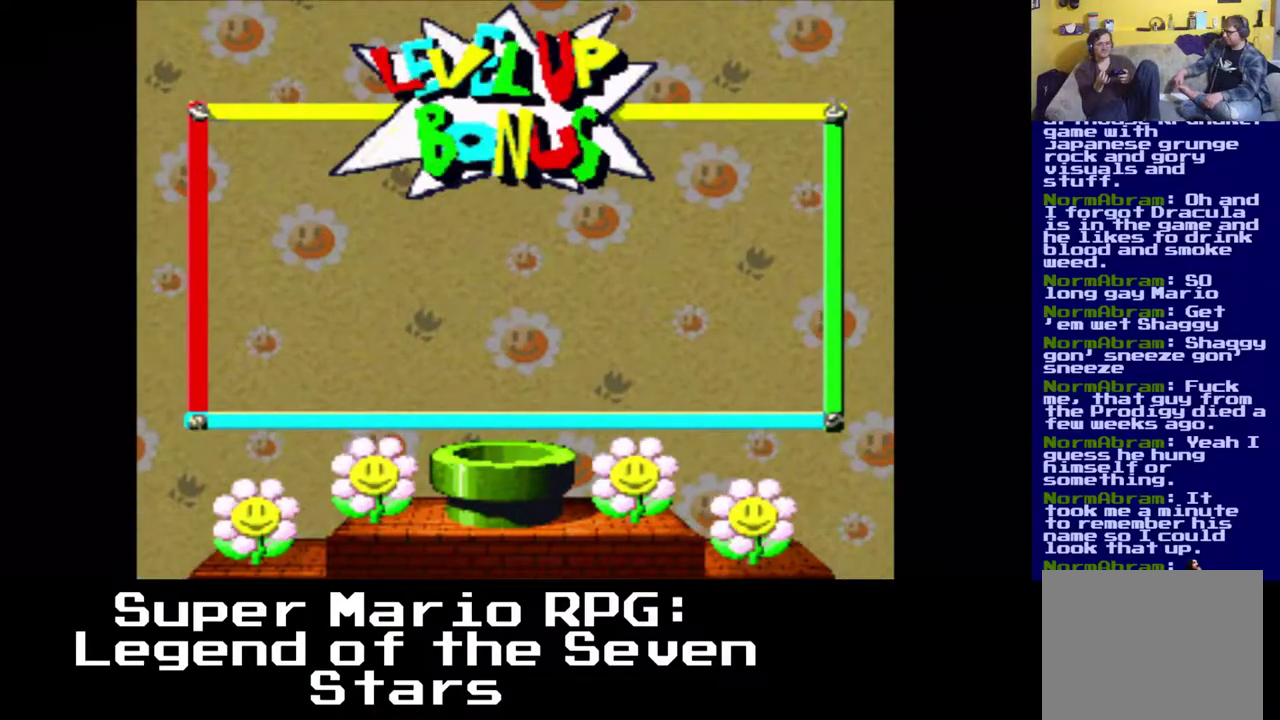
Gameplay with a controller (Xbox layout); each line is a JSON object with the inputs held at the frame after it. "events" lists button and stick changes between this image and that frame as [ms after this image, input, new state], when the widget could be followed in between. Not read: left_stick right_stick.
{"buttons": [], "events": []}
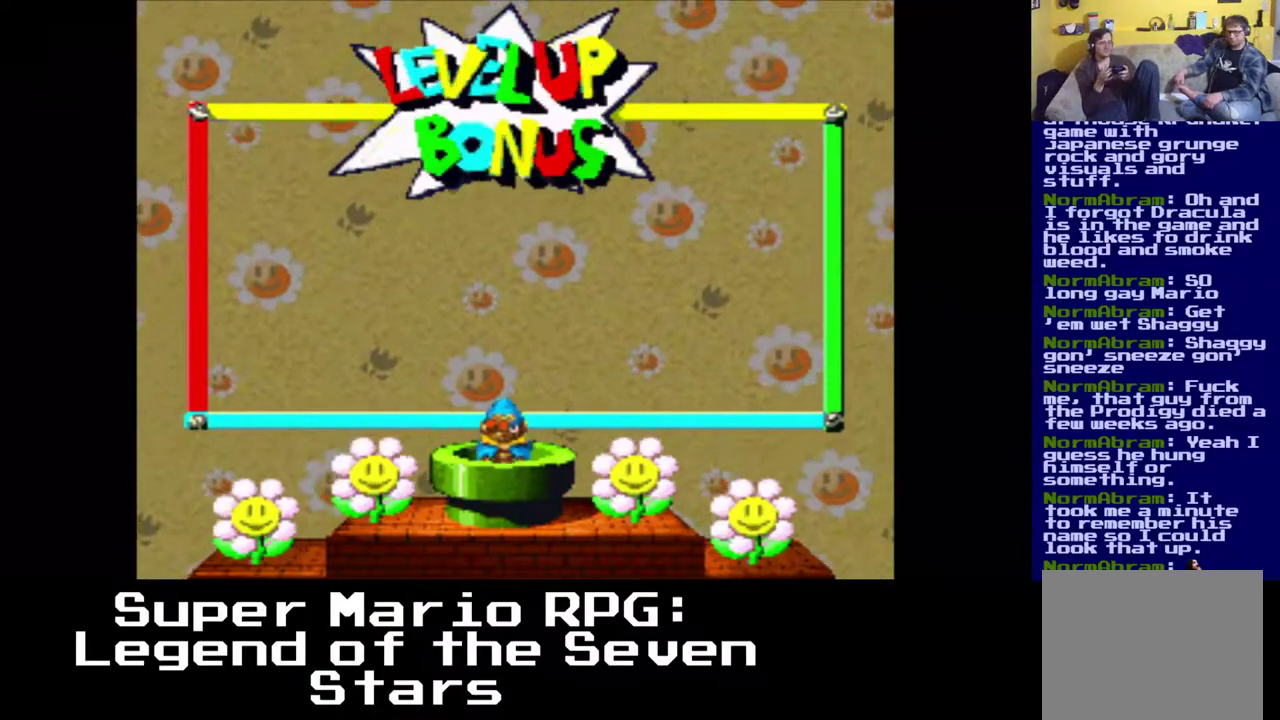
{"buttons": [], "events": []}
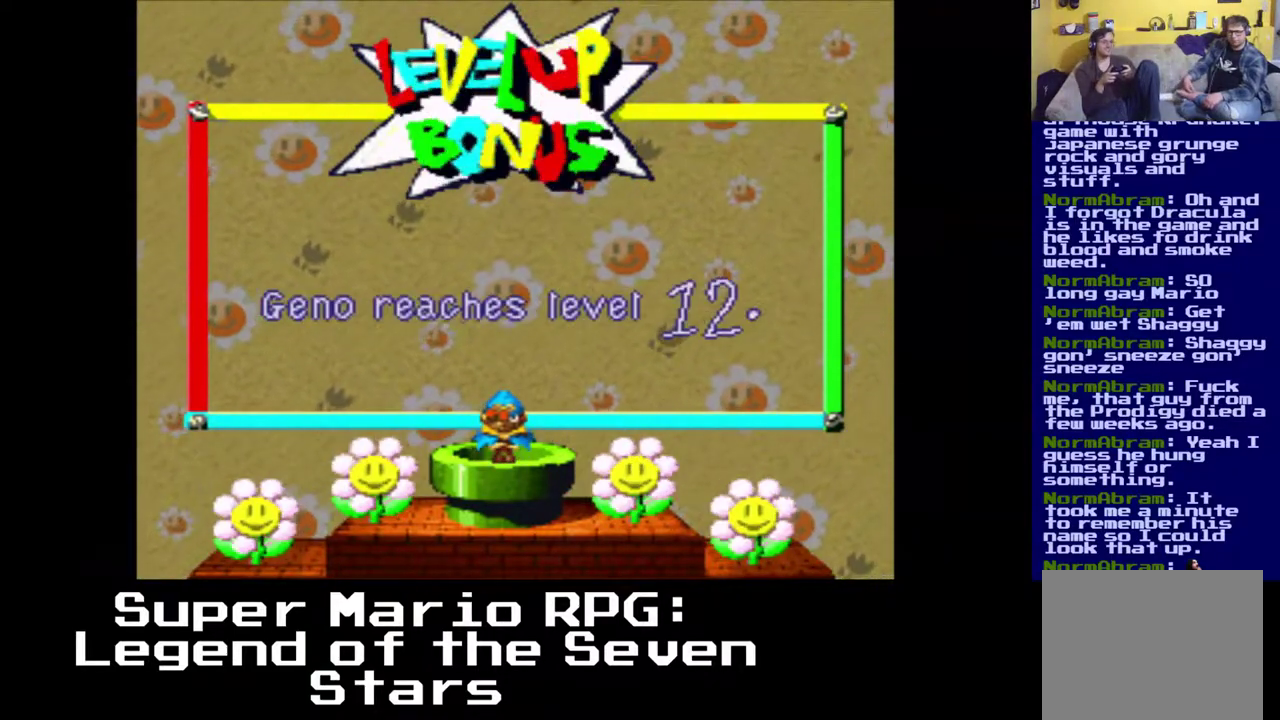
{"buttons": [], "events": [[133, "B", "down"], [267, "B", "up"]]}
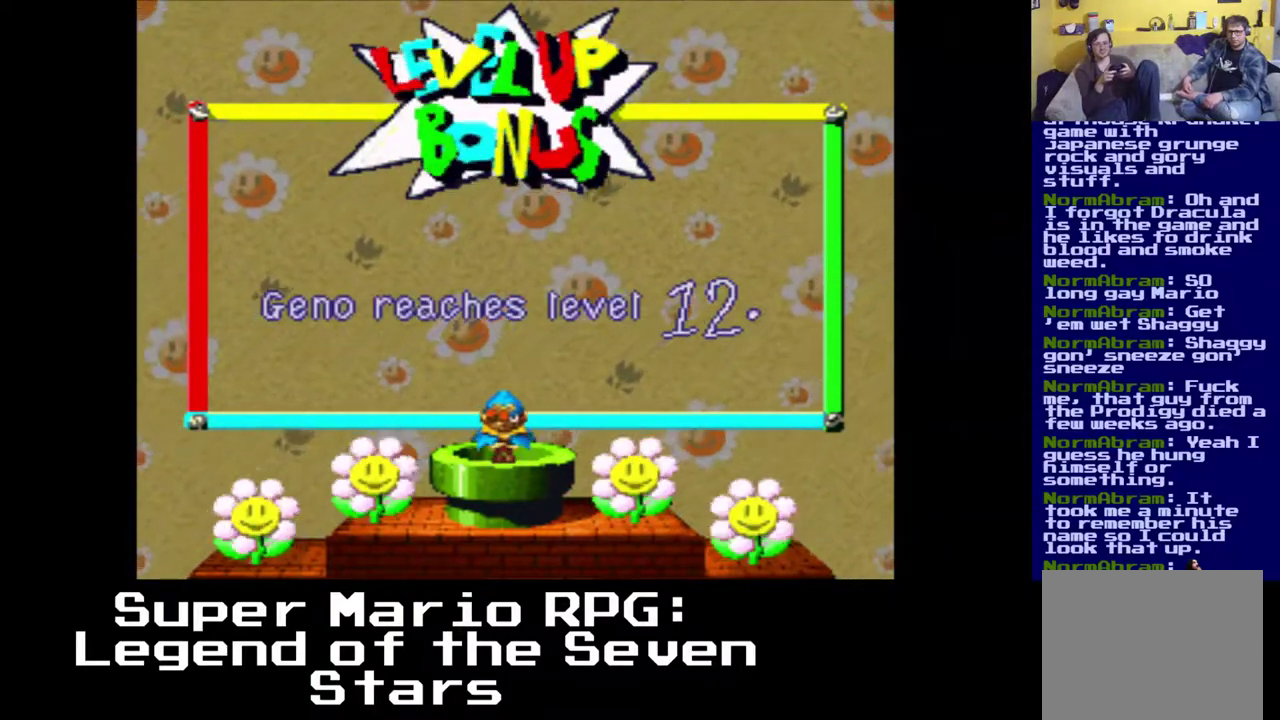
{"buttons": [], "events": []}
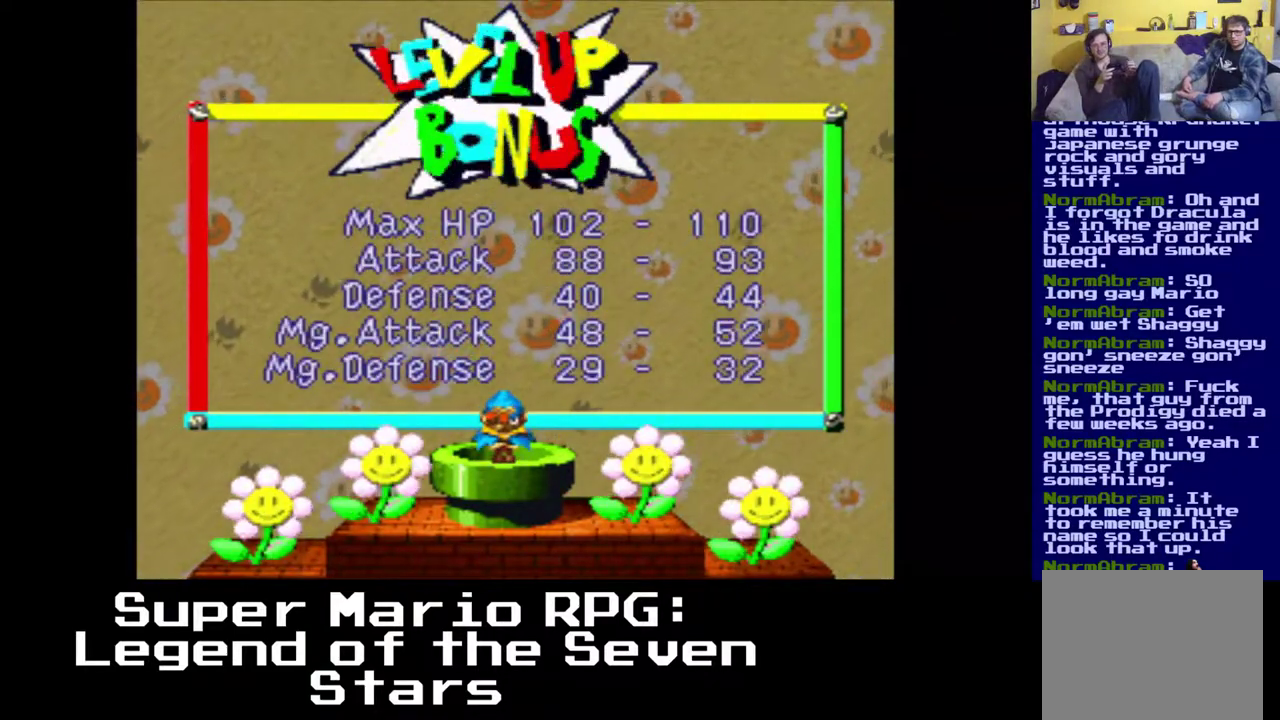
{"buttons": [], "events": [[233, "B", "down"], [400, "B", "up"]]}
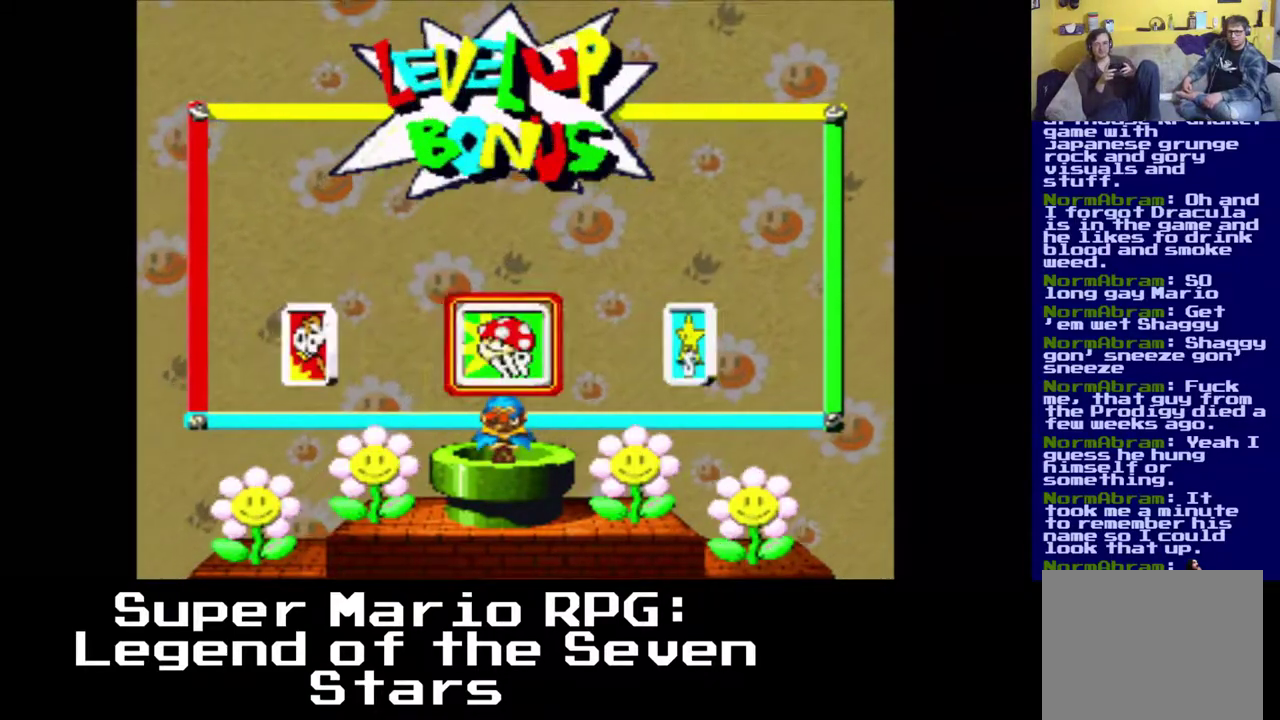
{"buttons": [], "events": []}
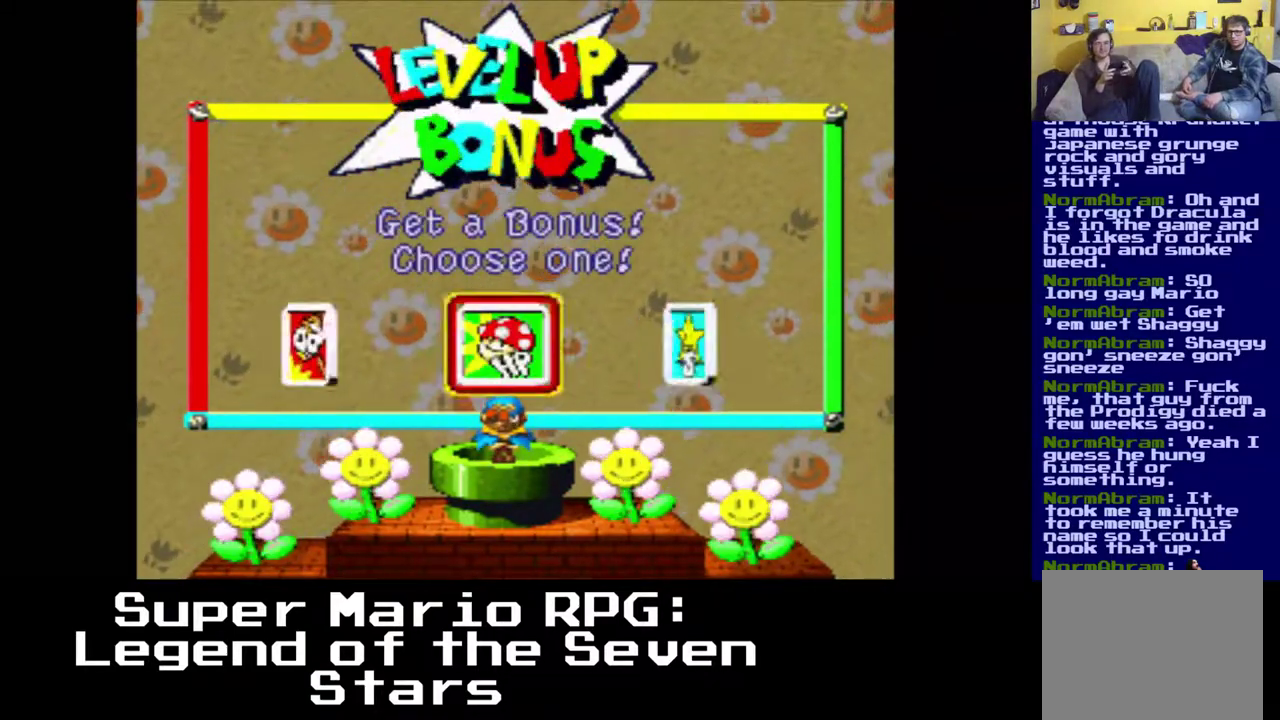
{"buttons": [], "events": []}
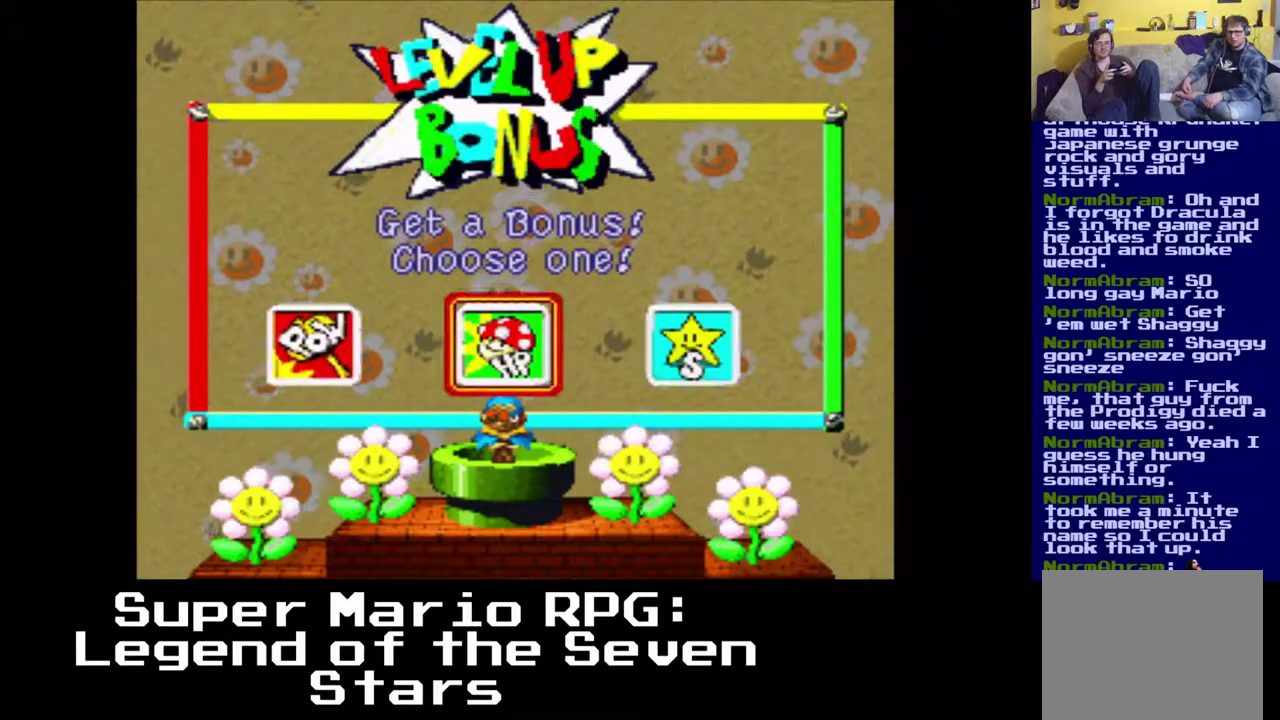
{"buttons": [], "events": [[33, "DPAD_RIGHT", "down"], [167, "DPAD_RIGHT", "up"], [333, "B", "down"], [483, "B", "up"]]}
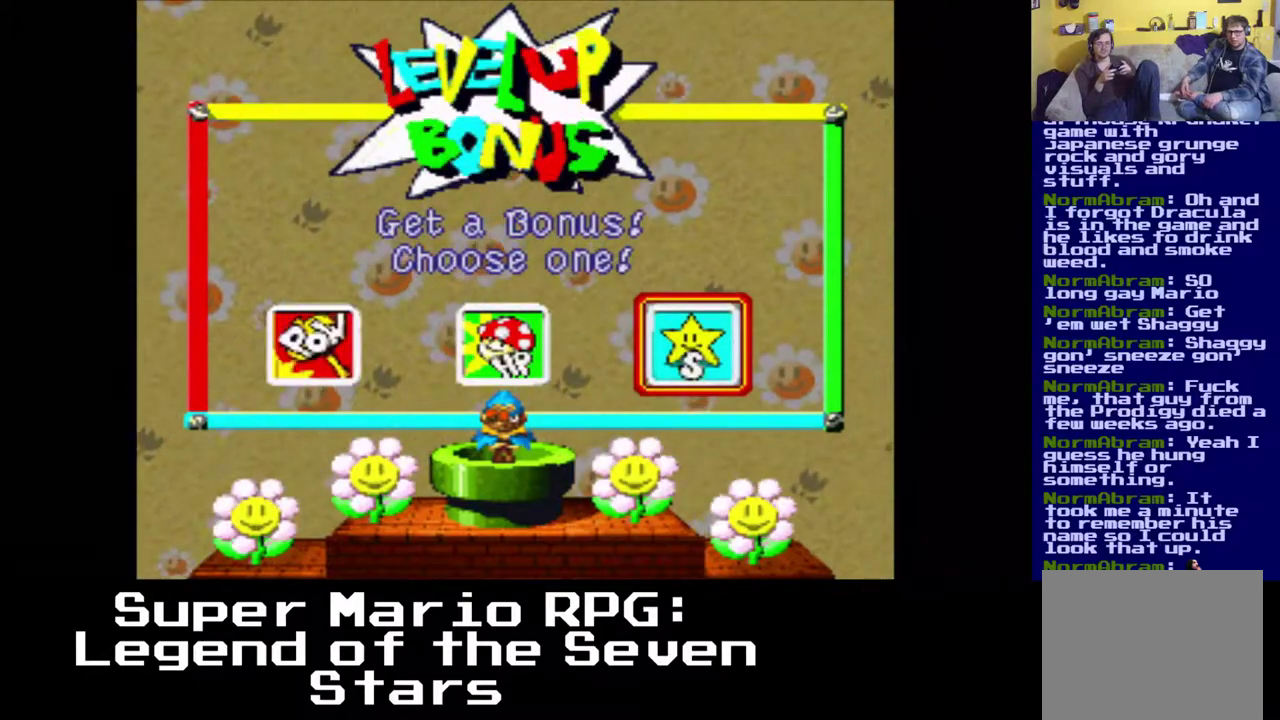
{"buttons": [], "events": []}
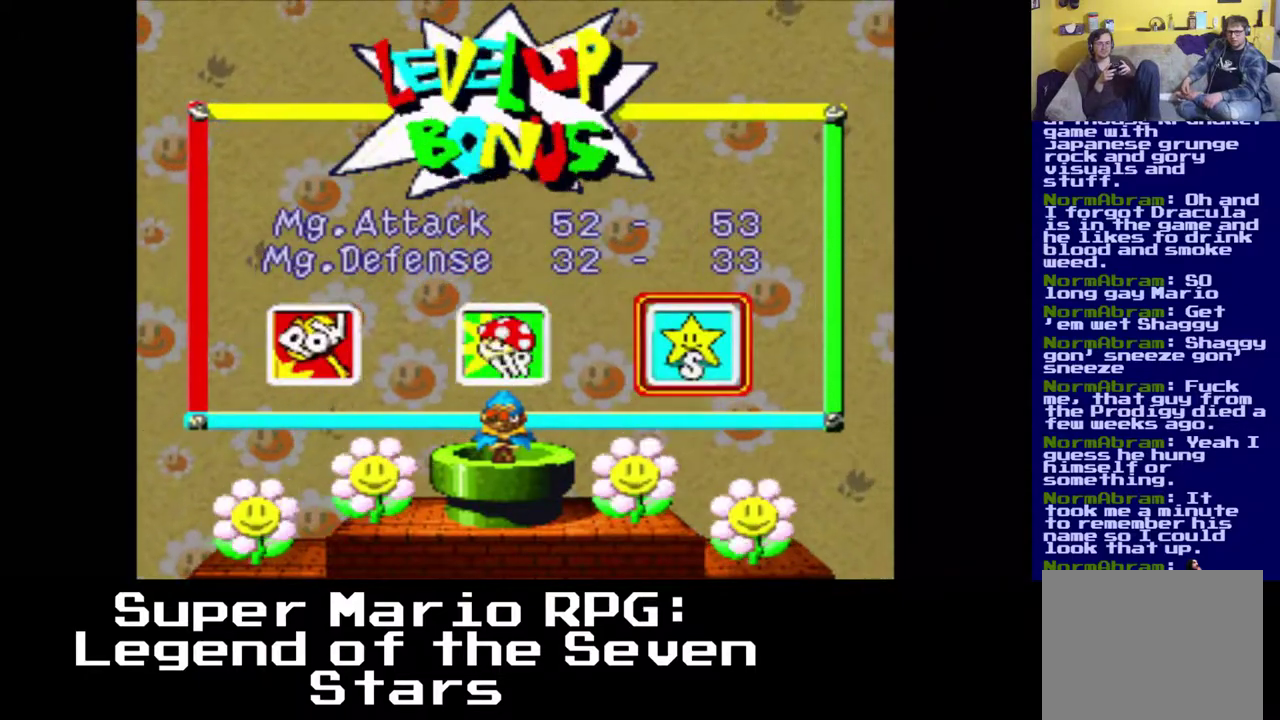
{"buttons": [], "events": []}
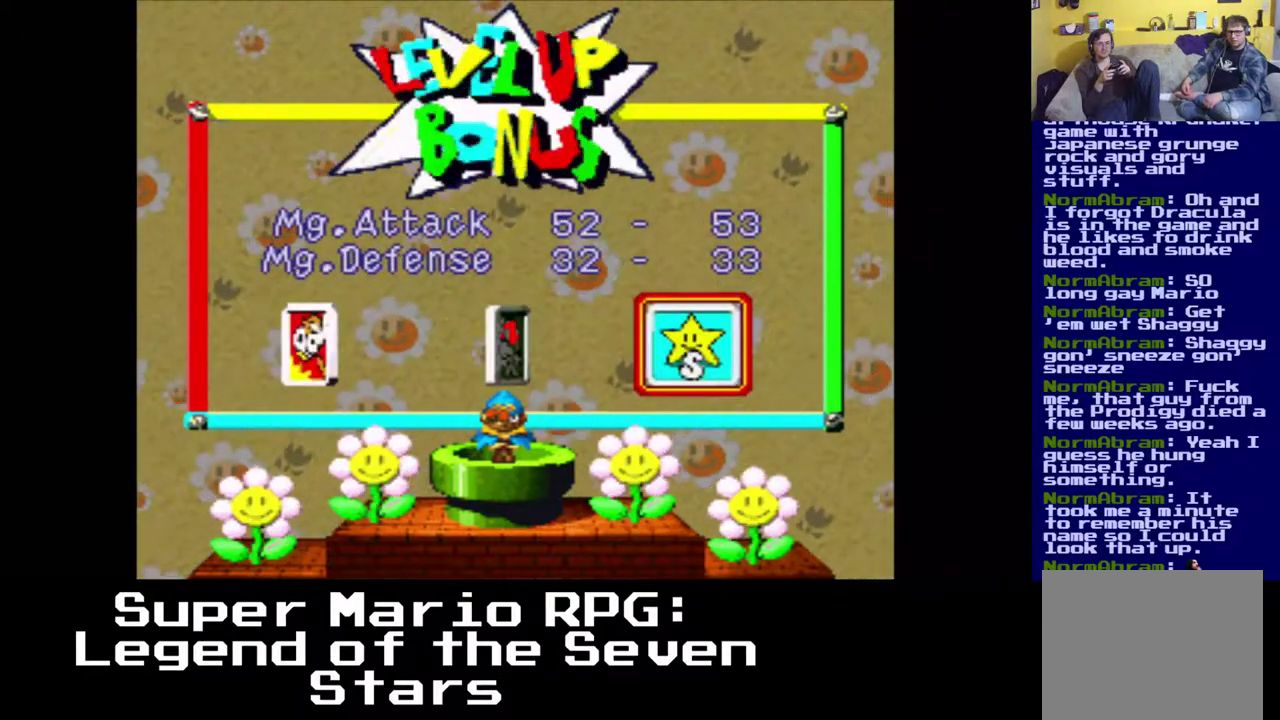
{"buttons": [], "events": []}
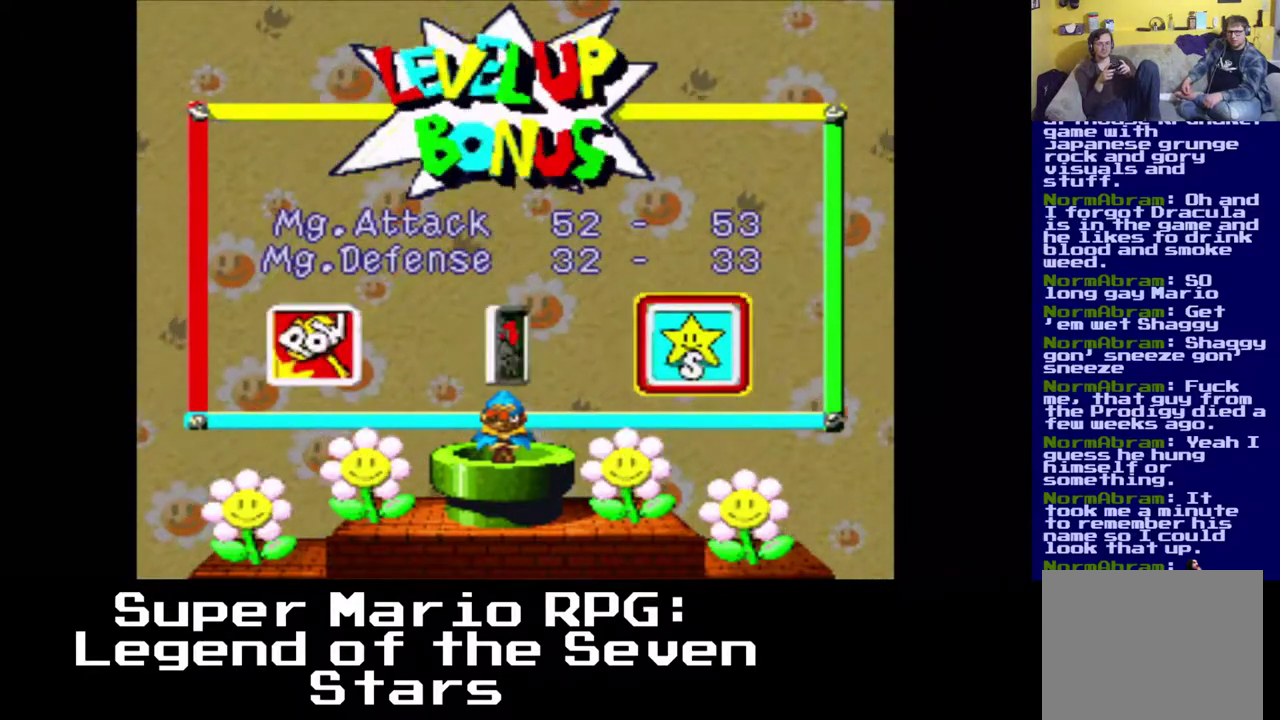
{"buttons": ["DPAD_LEFT"], "events": [[250, "A", "down"], [383, "A", "up"], [467, "DPAD_LEFT", "down"]]}
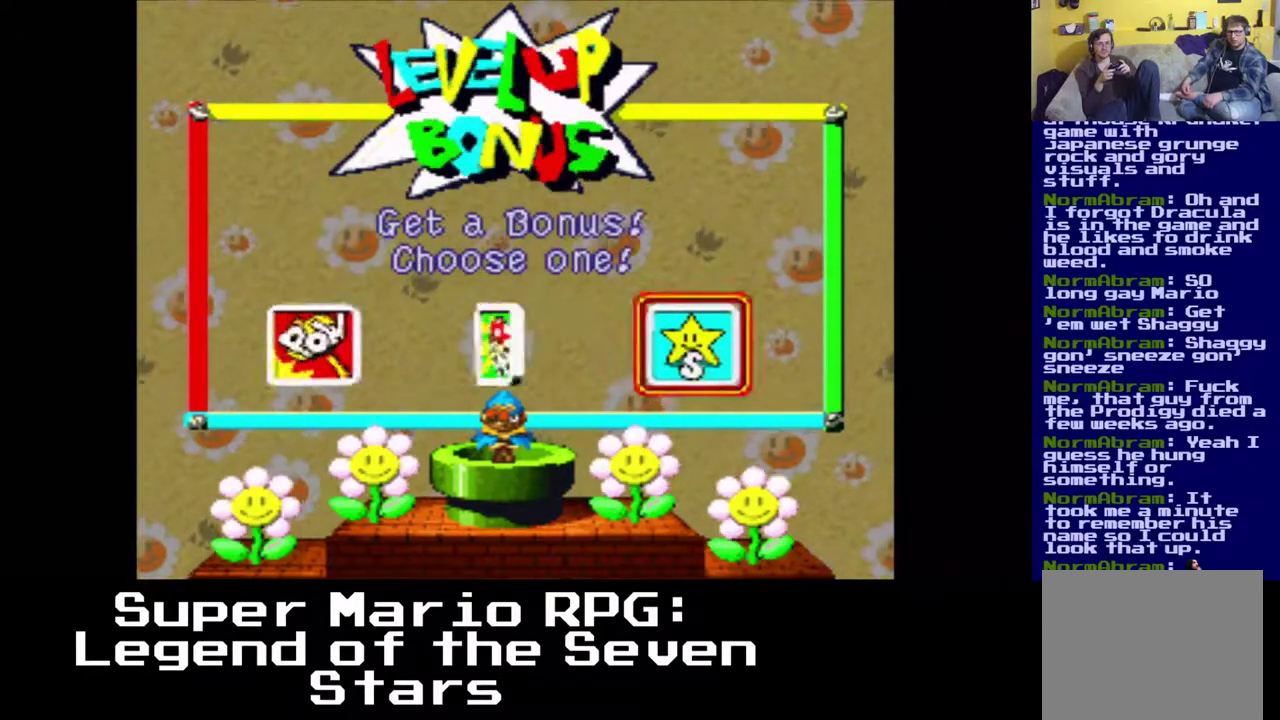
{"buttons": [], "events": [[100, "DPAD_LEFT", "up"], [150, "B", "down"], [300, "B", "up"]]}
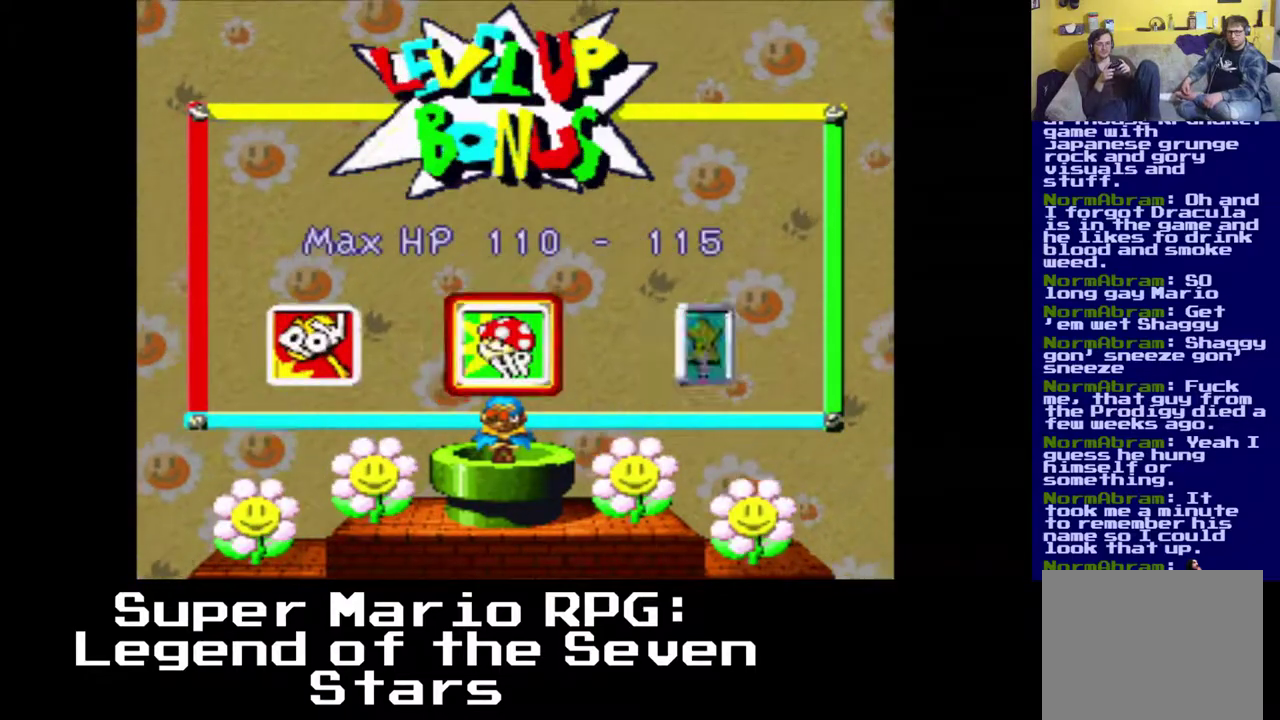
{"buttons": [], "events": []}
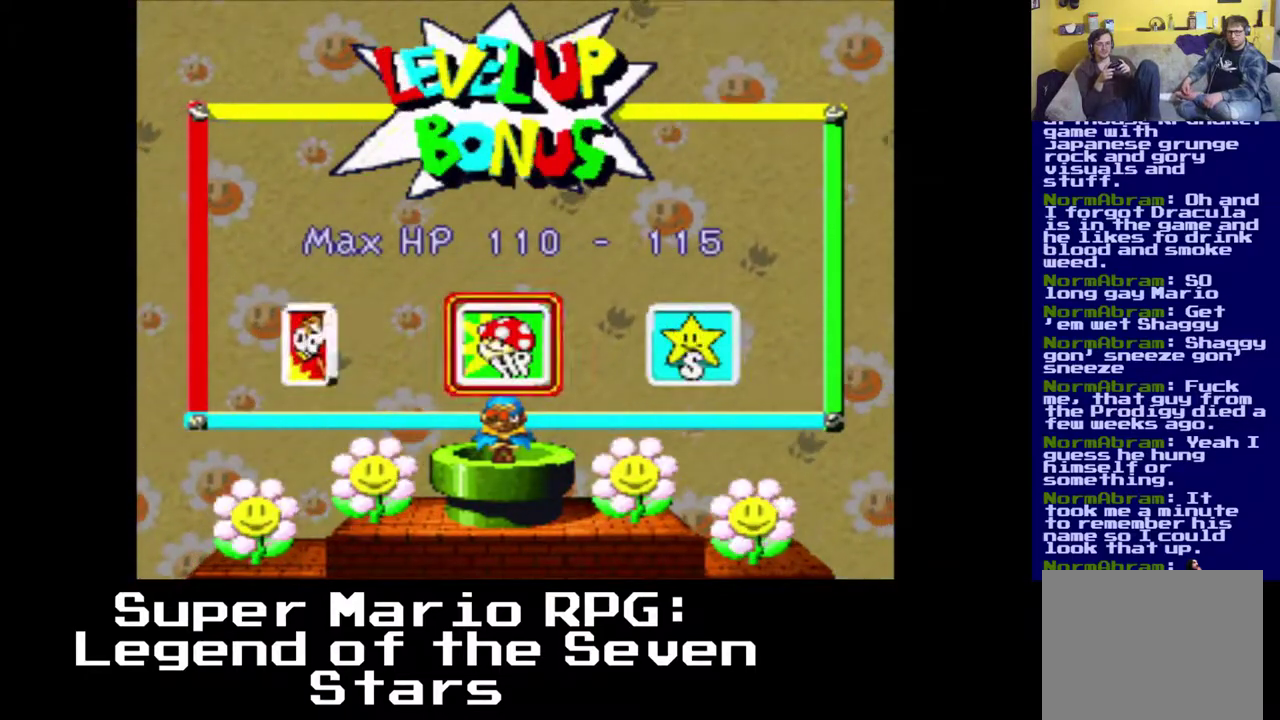
{"buttons": [], "events": [[100, "A", "down"], [250, "A", "up"], [333, "DPAD_LEFT", "down"], [467, "DPAD_LEFT", "up"]]}
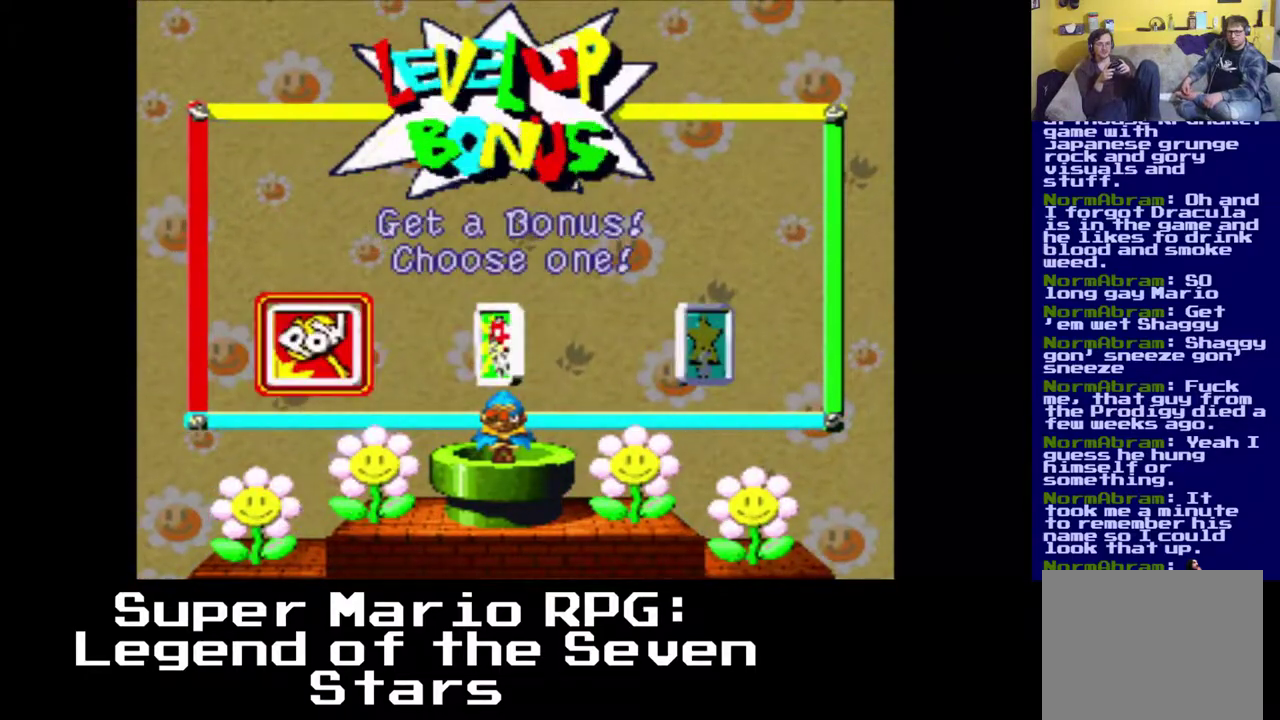
{"buttons": [], "events": [[33, "B", "down"], [200, "B", "up"]]}
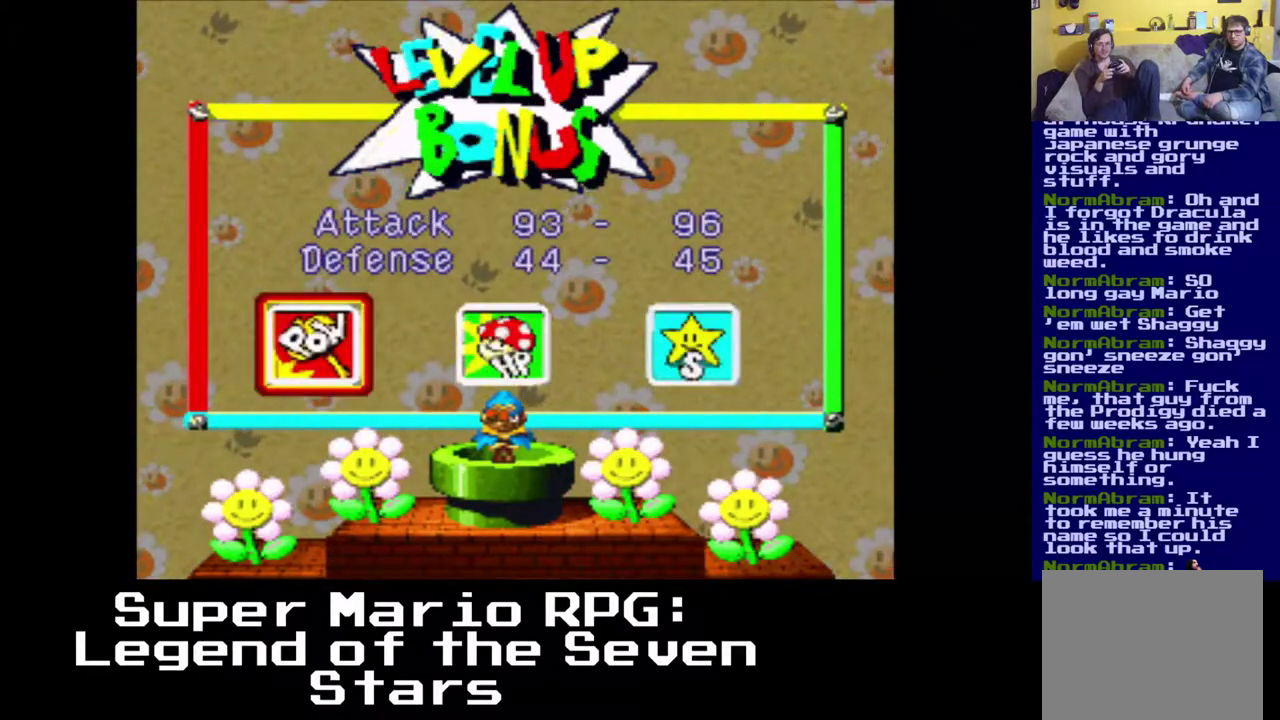
{"buttons": [], "events": []}
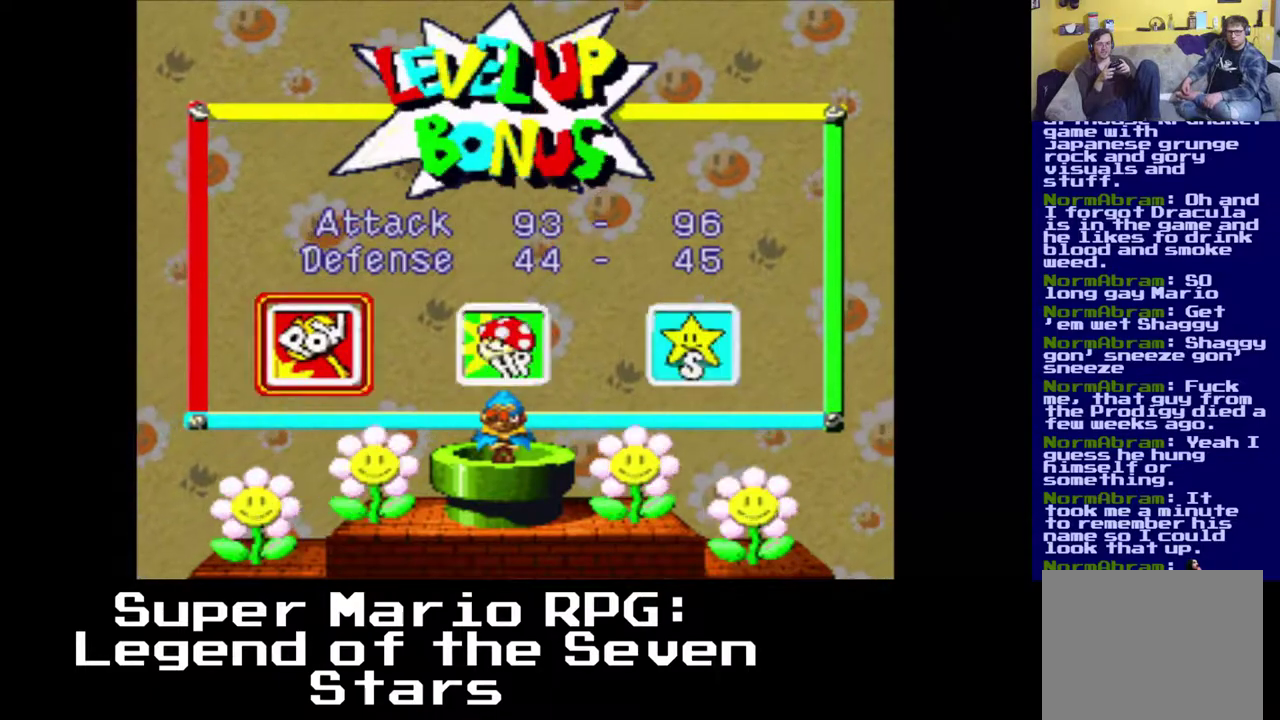
{"buttons": [], "events": []}
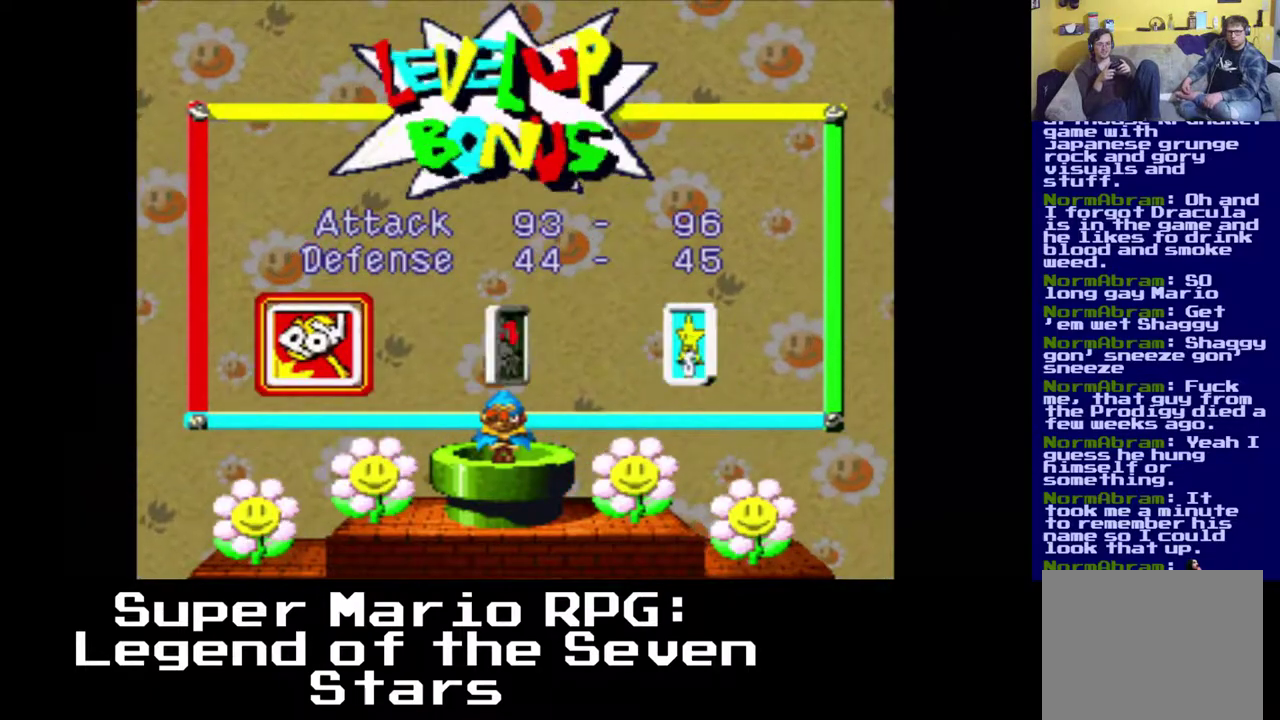
{"buttons": [], "events": [[217, "B", "down"], [350, "B", "up"]]}
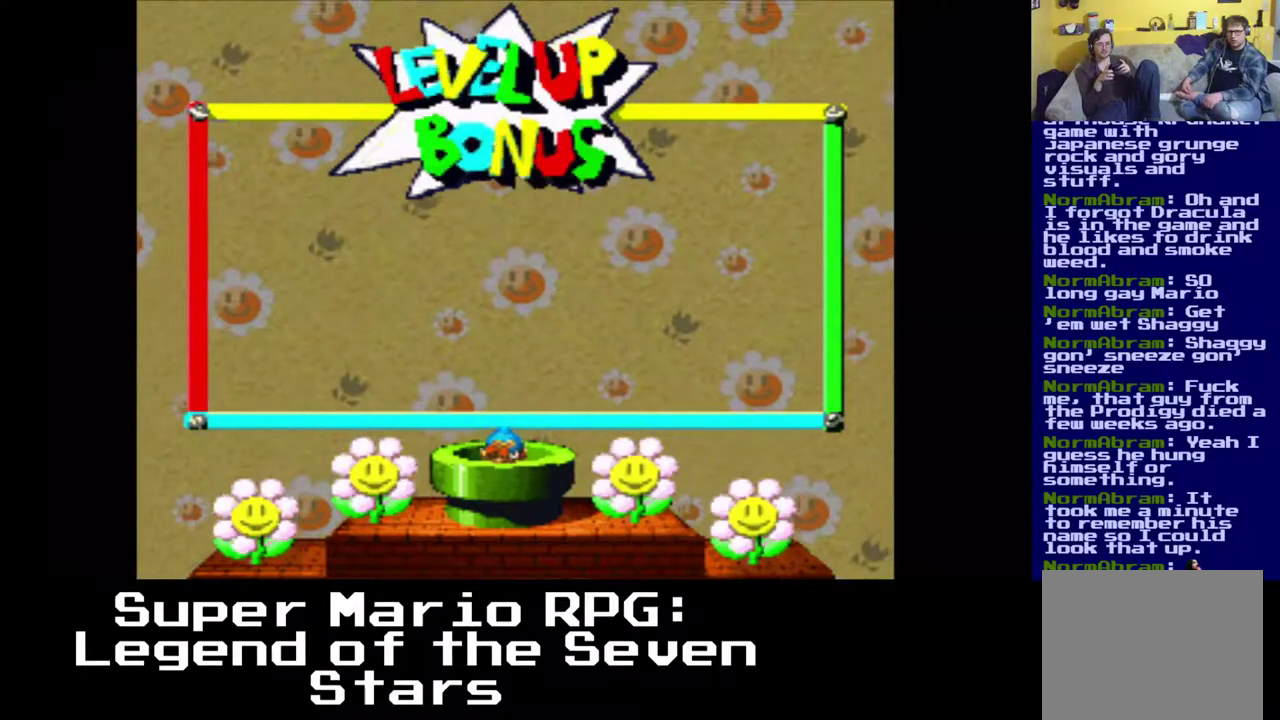
{"buttons": [], "events": []}
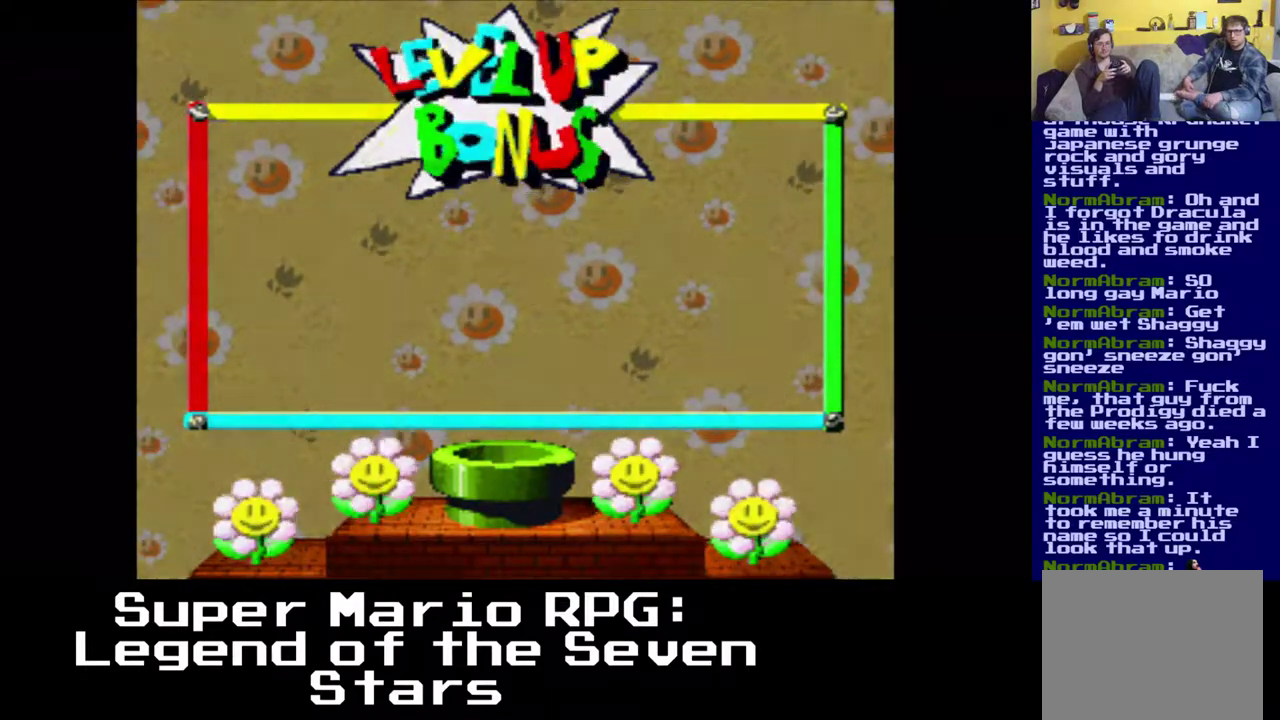
{"buttons": [], "events": []}
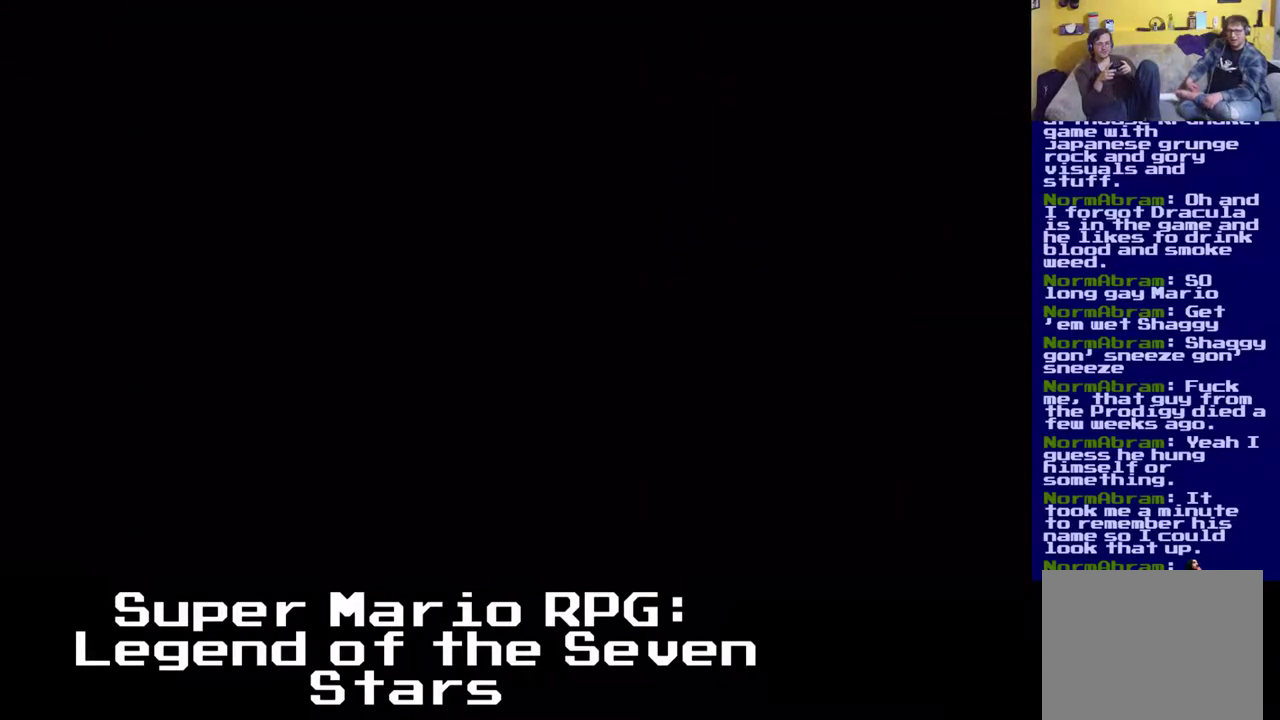
{"buttons": [], "events": []}
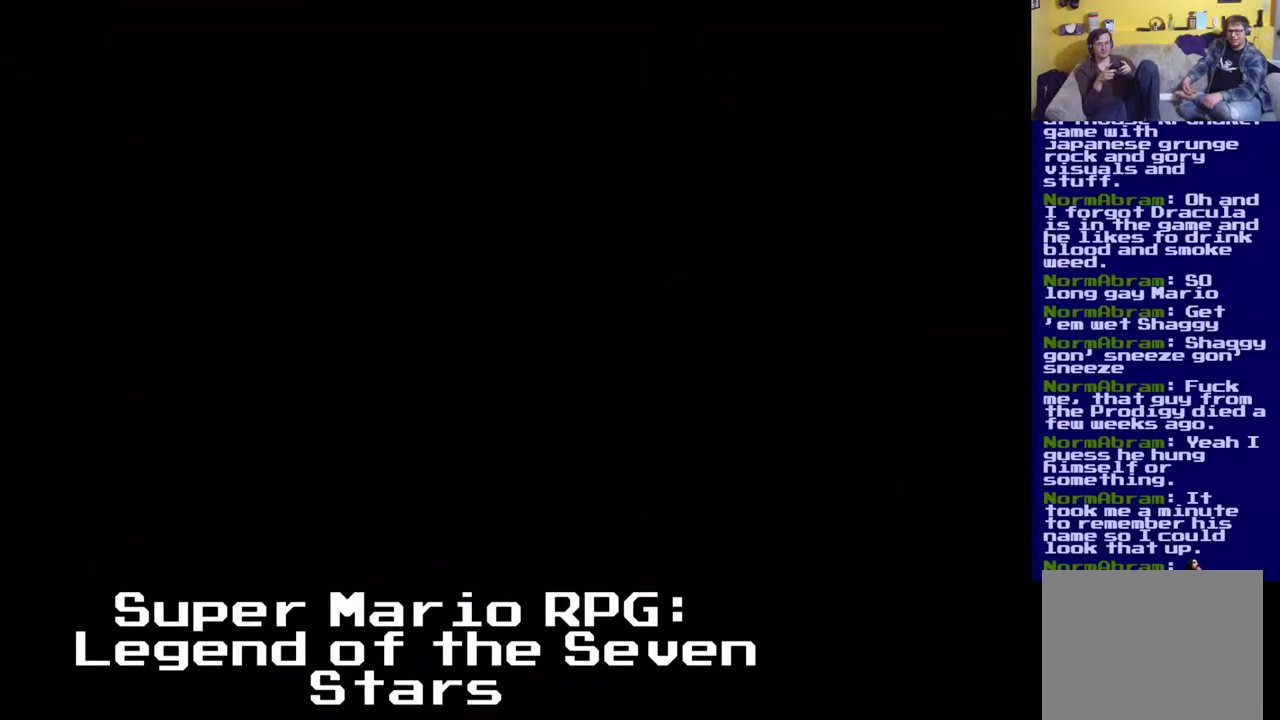
{"buttons": [], "events": []}
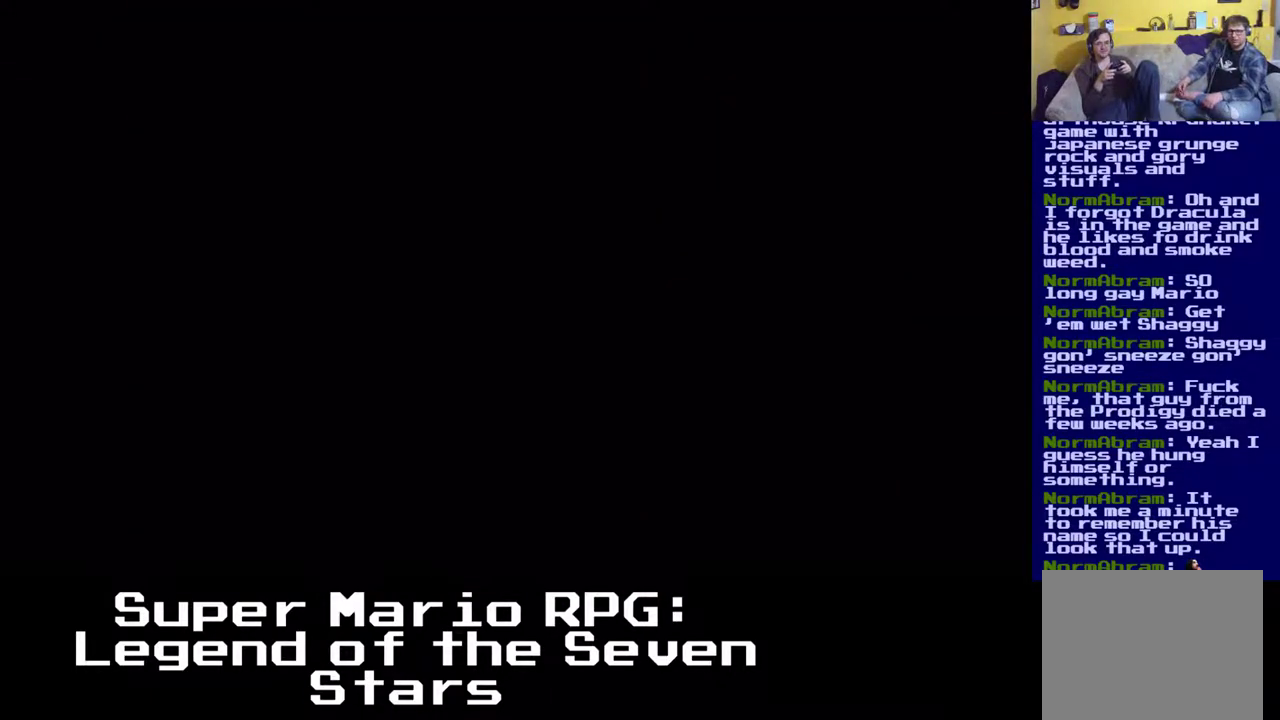
{"buttons": [], "events": []}
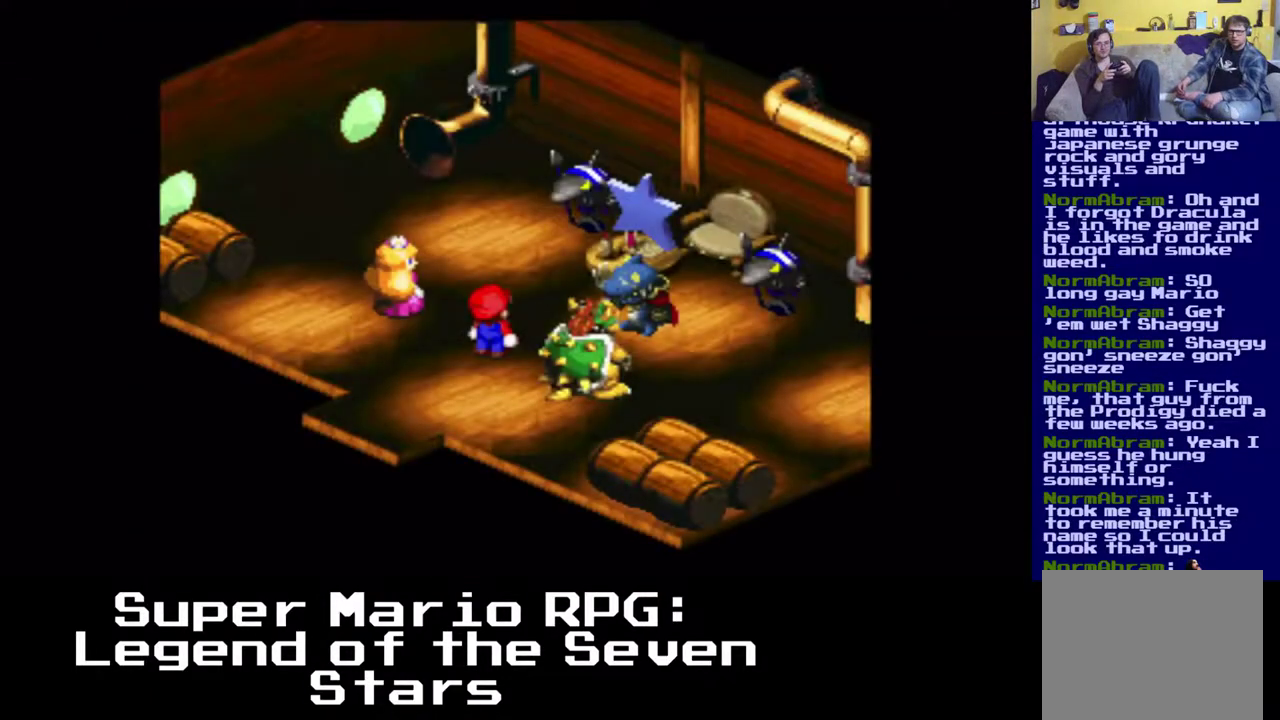
{"buttons": [], "events": []}
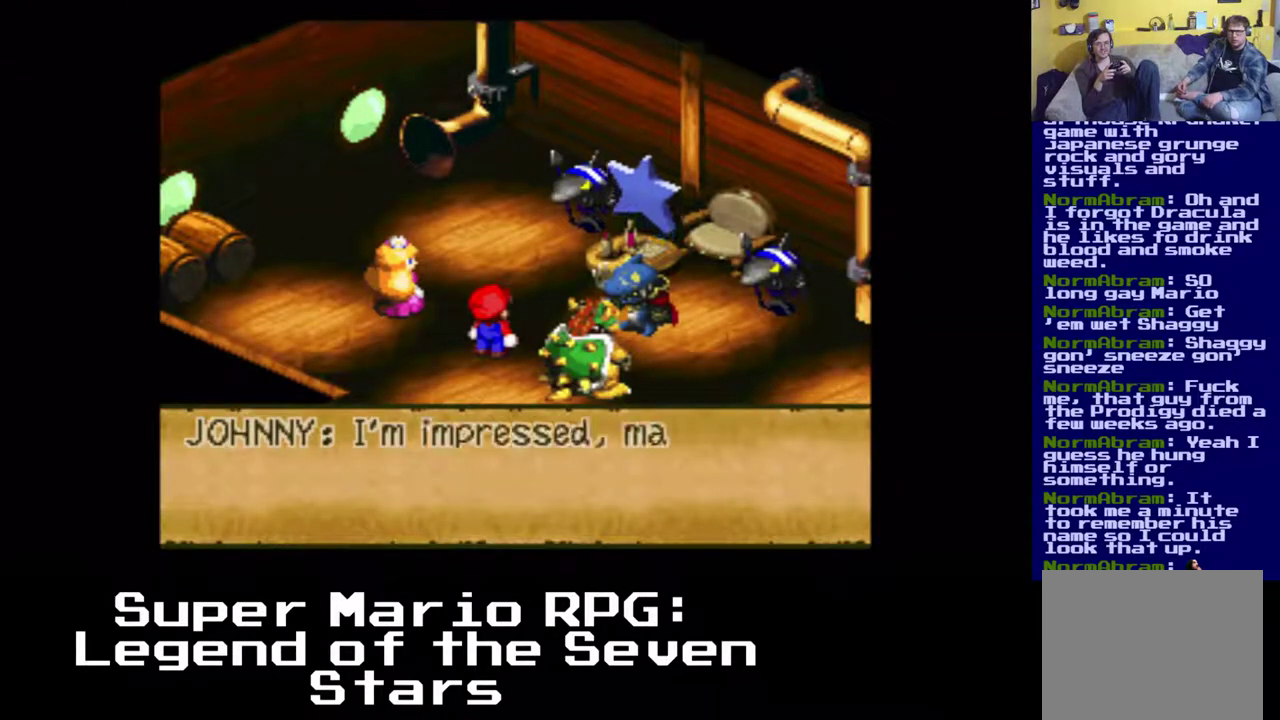
{"buttons": [], "events": []}
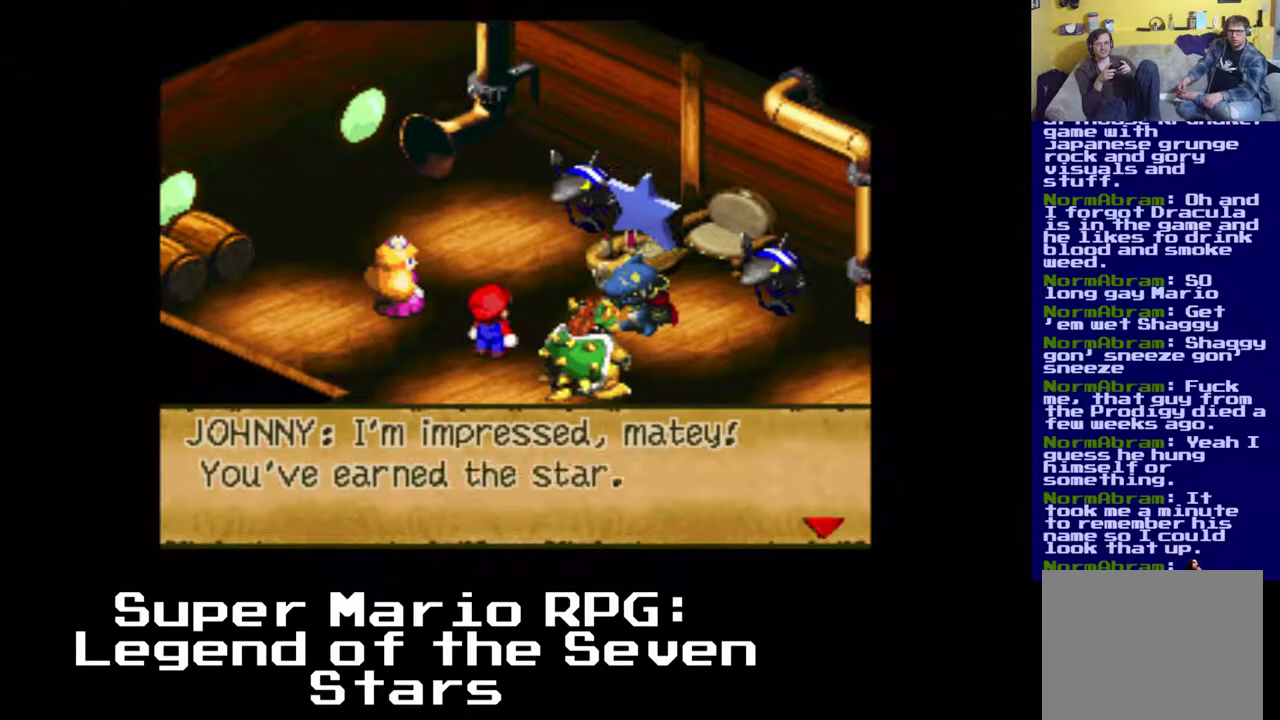
{"buttons": ["B"], "events": [[500, "B", "down"]]}
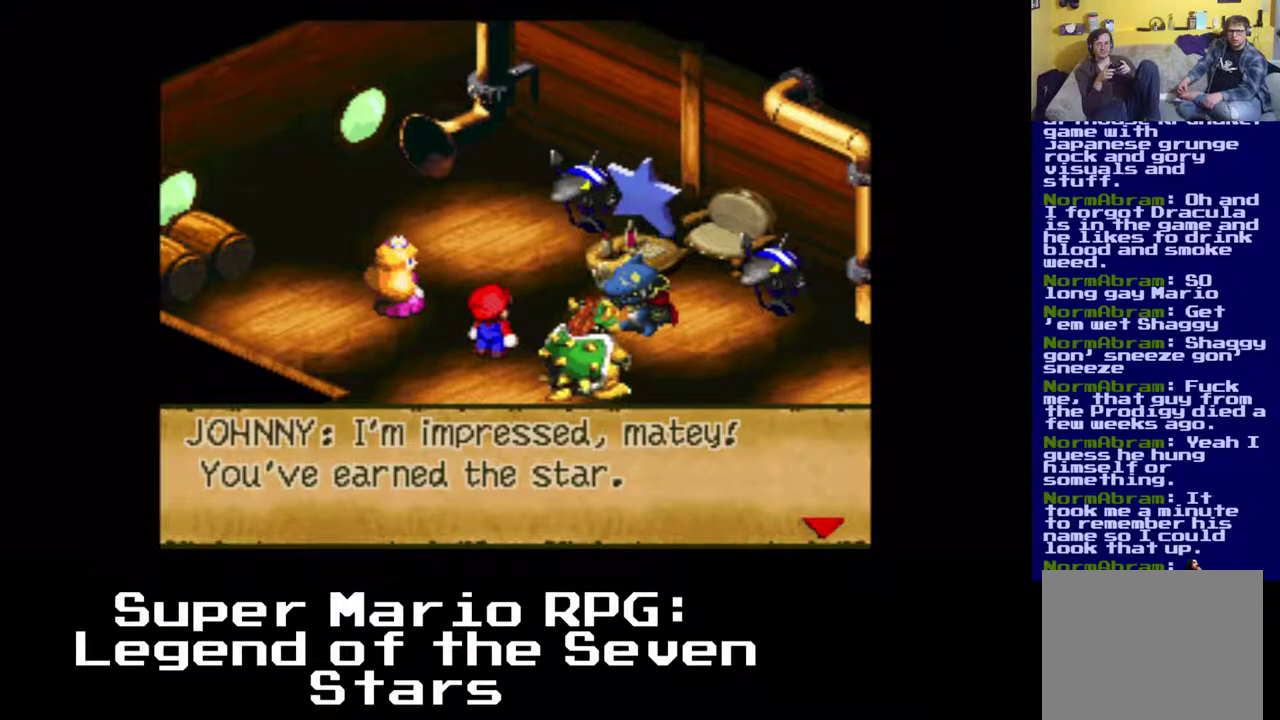
{"buttons": [], "events": [[183, "B", "up"]]}
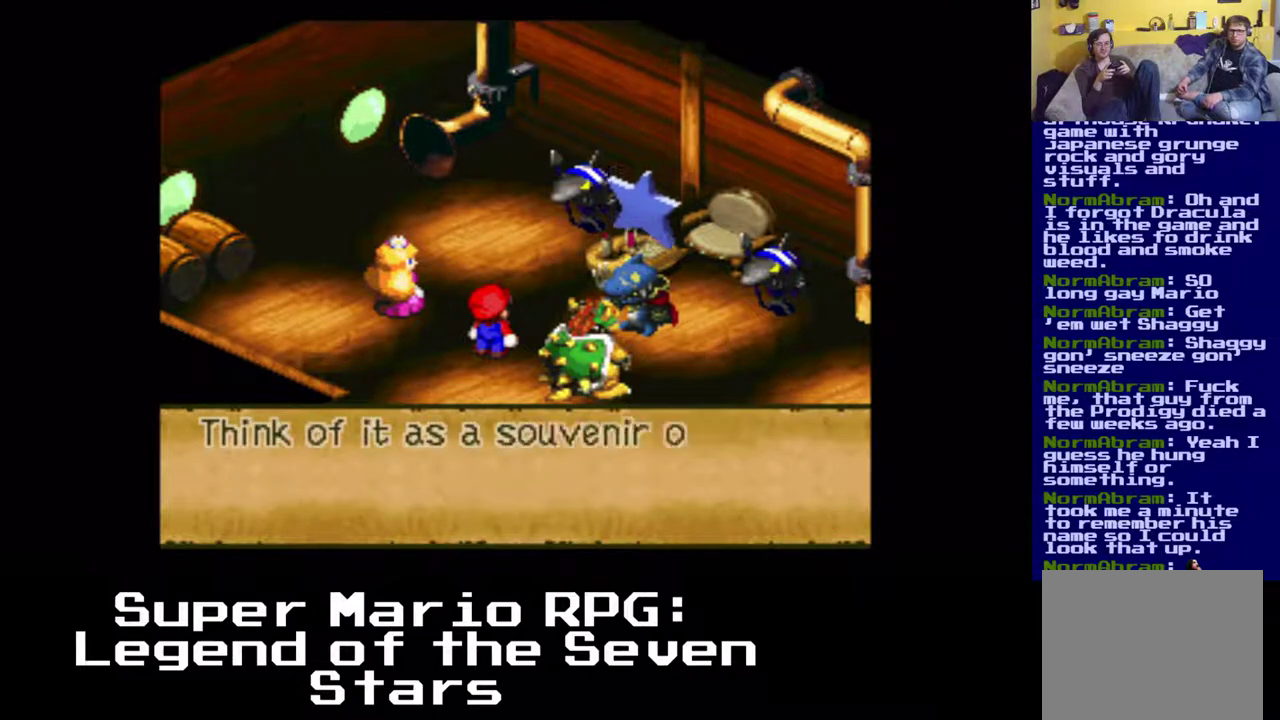
{"buttons": [], "events": []}
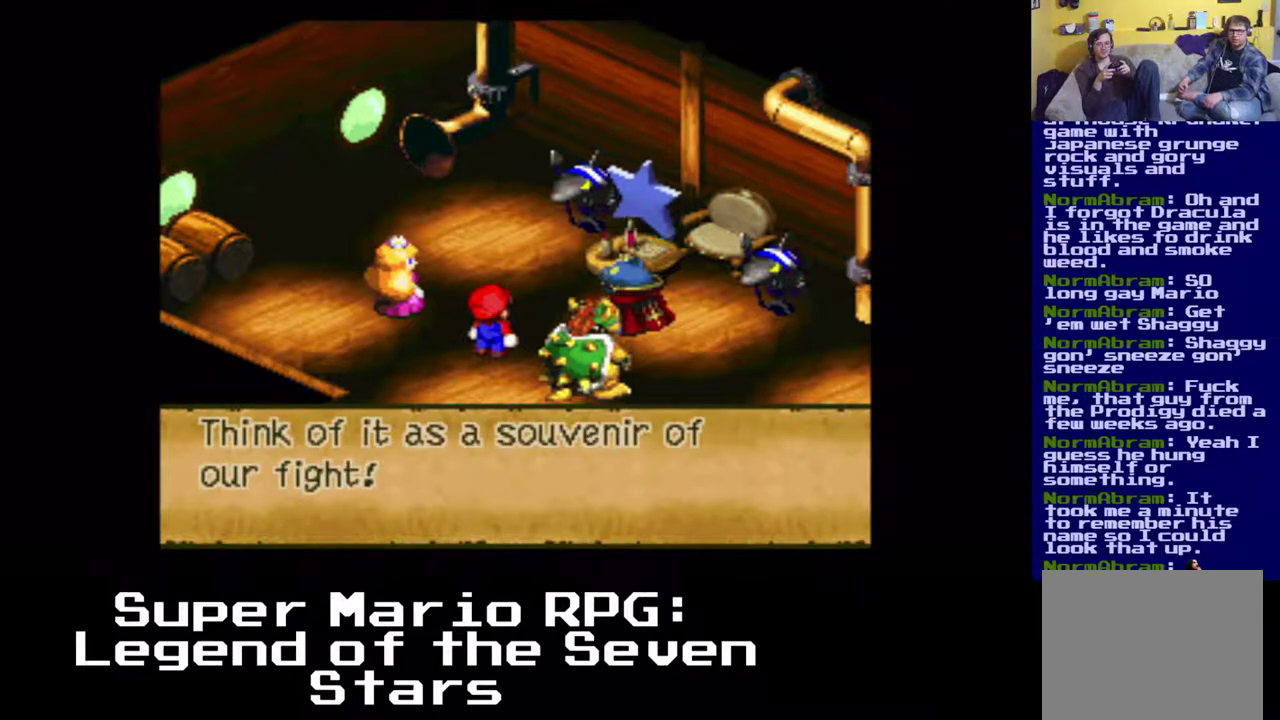
{"buttons": [], "events": [[217, "B", "down"], [383, "B", "up"]]}